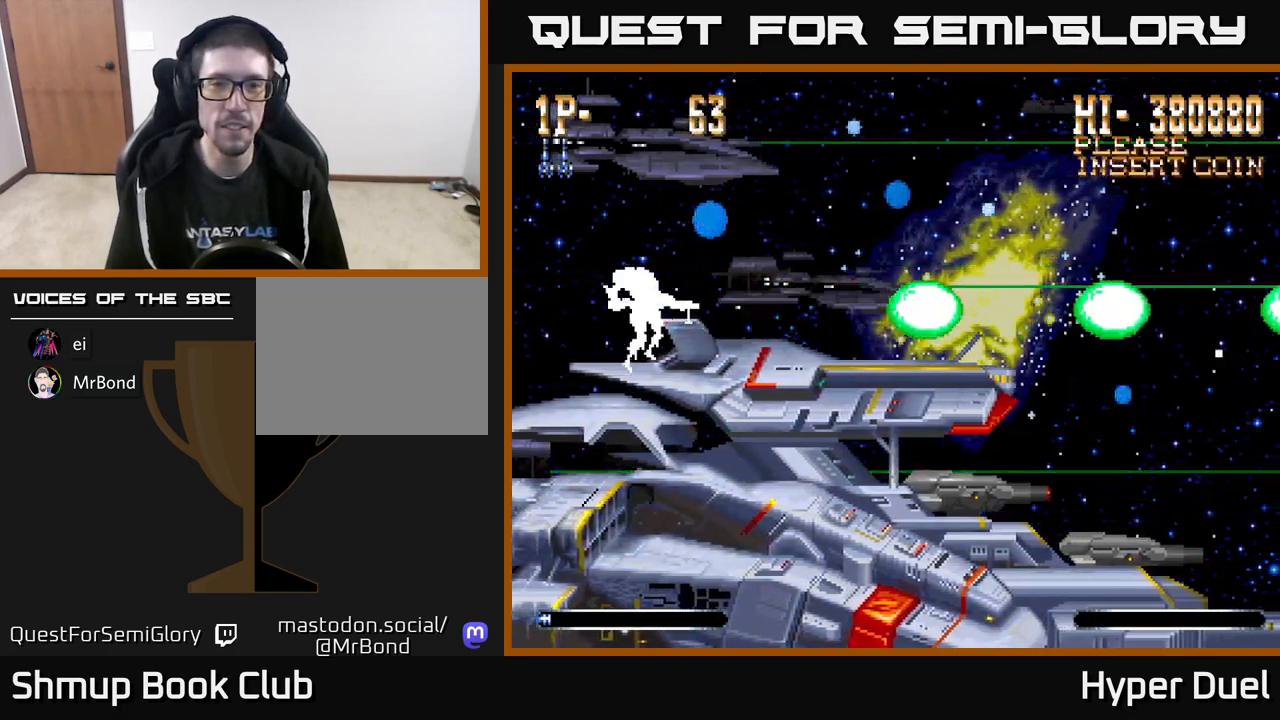
Gameplay with a controller (Xbox layout); each line is a JSON object with the inputs held at the frame after it. "events" lists button and stick changes between this image and that frame as [ms after this image, input, new state], when the widget could be followed in between. Not read: left_stick.
{"buttons": ["X"], "right_stick": "center", "events": []}
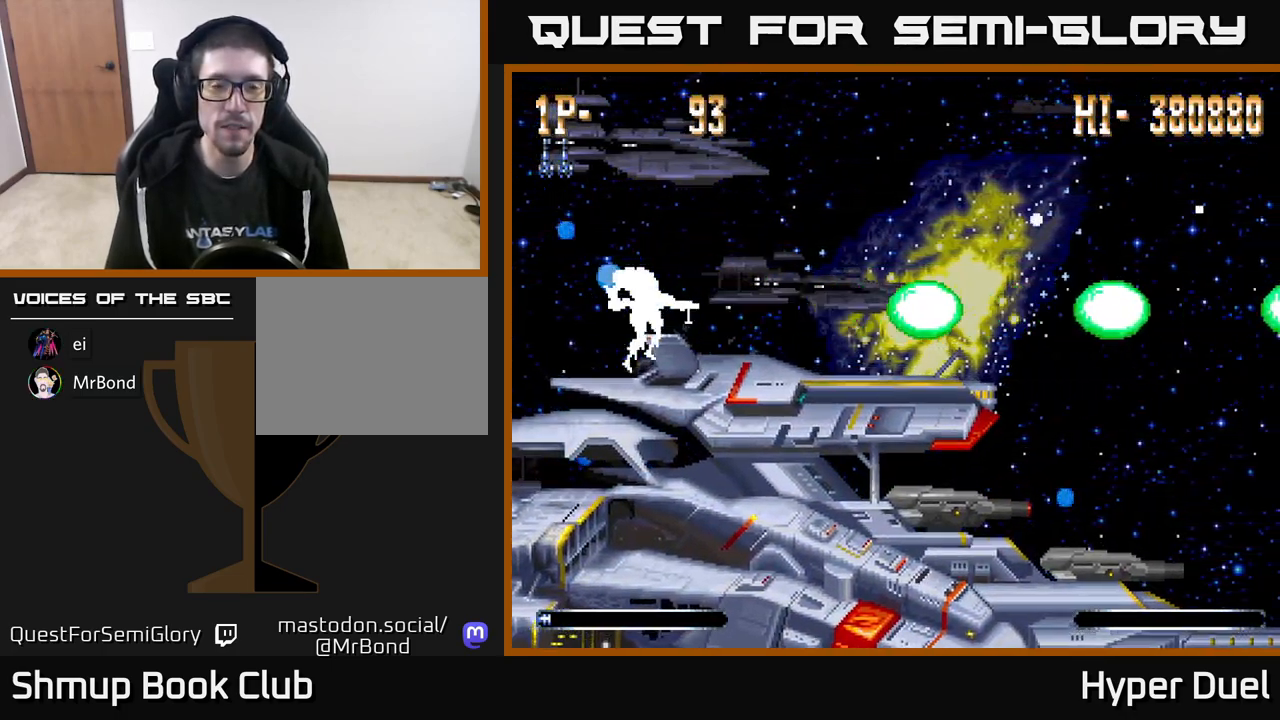
{"buttons": [], "right_stick": "center", "events": [[383, "X", "up"]]}
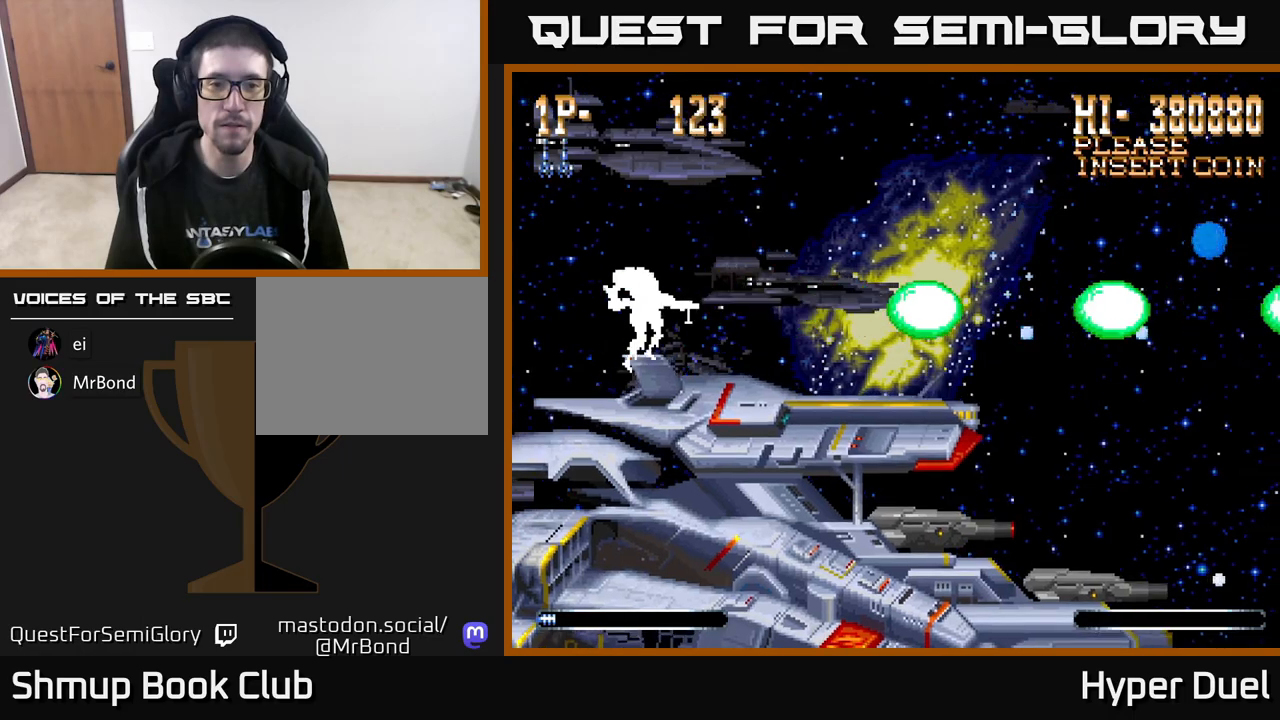
{"buttons": [], "right_stick": "center", "events": []}
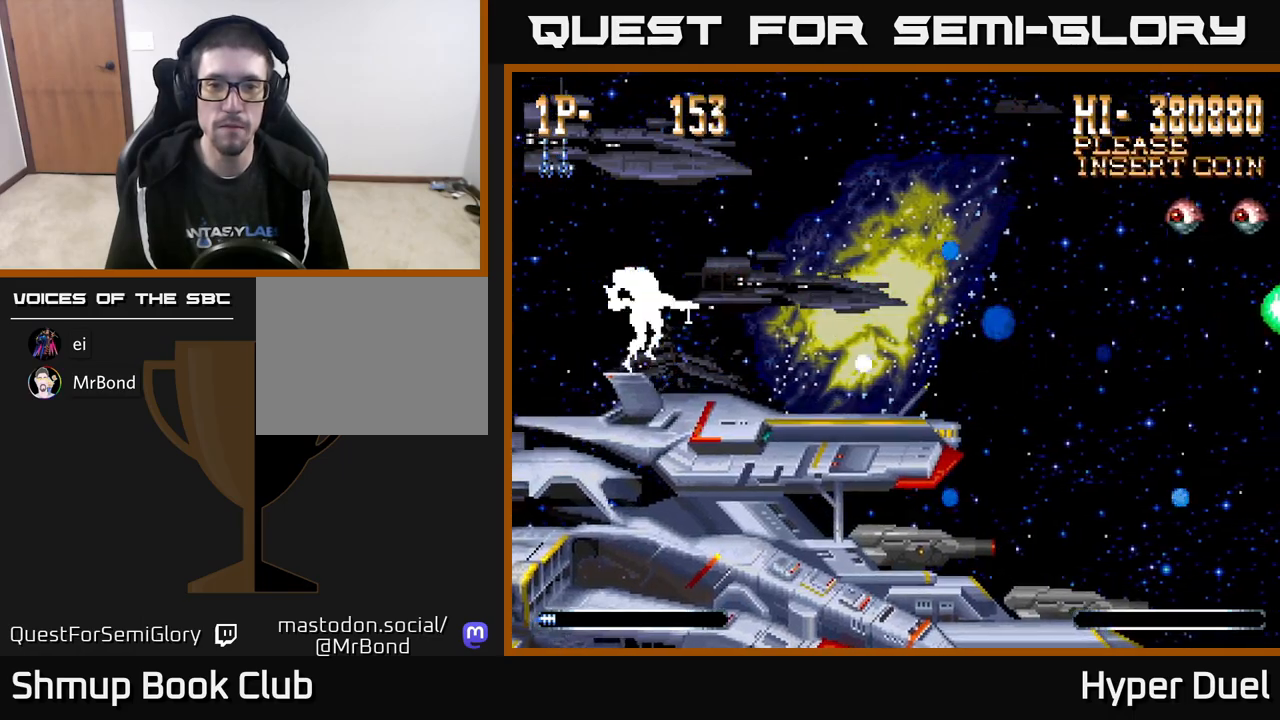
{"buttons": ["X"], "right_stick": "center", "events": [[233, "X", "down"]]}
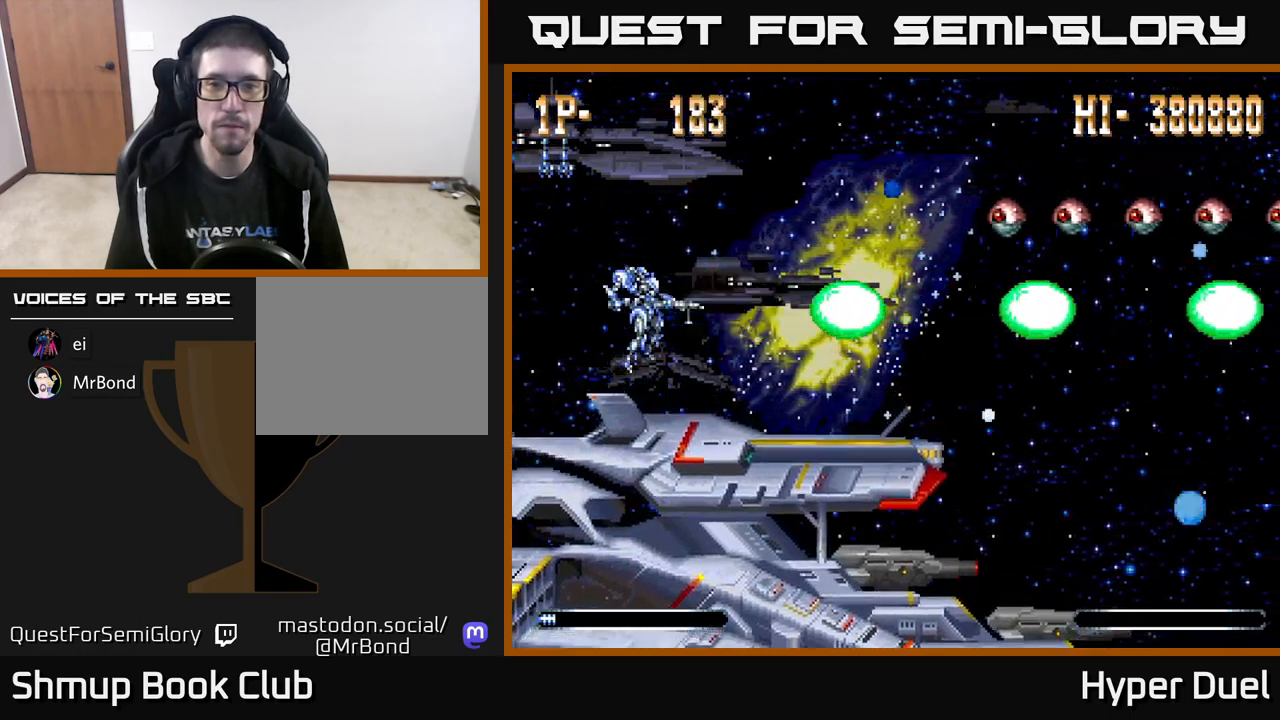
{"buttons": ["X"], "right_stick": "center", "events": [[217, "DPAD_UP", "down"], [417, "DPAD_UP", "up"]]}
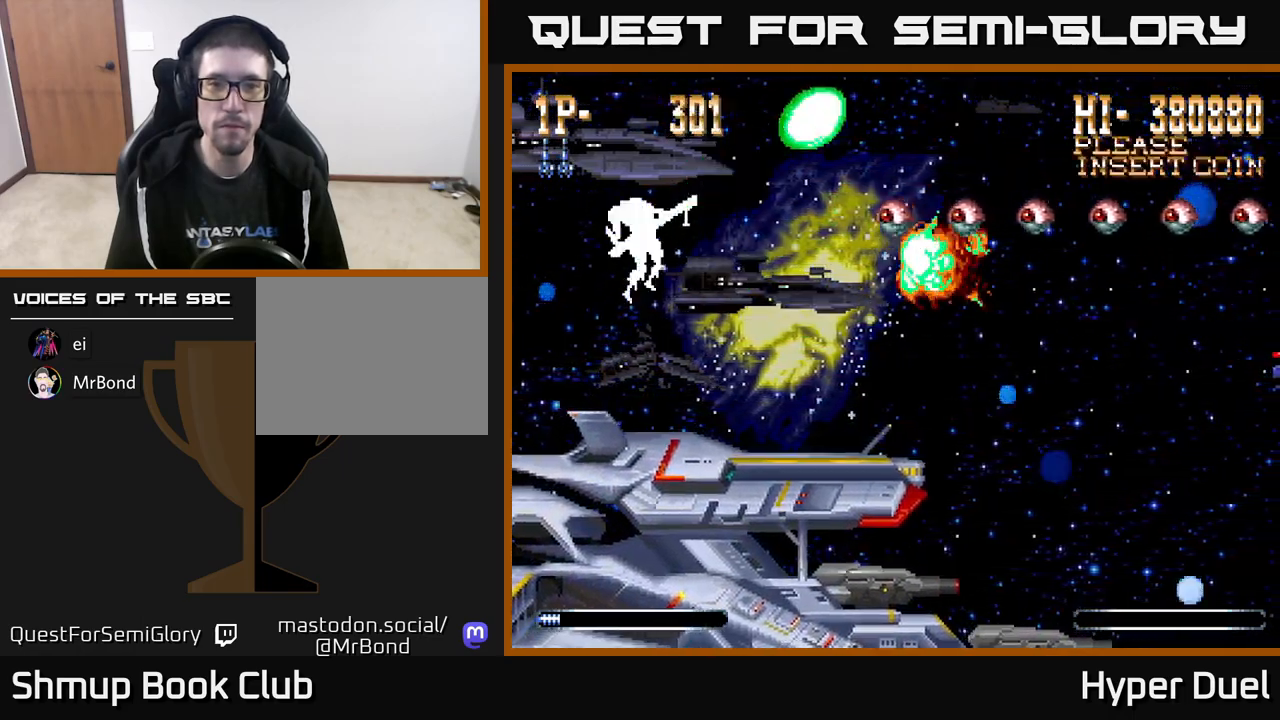
{"buttons": ["X"], "right_stick": "center", "events": [[450, "DPAD_DOWN", "down"], [483, "DPAD_DOWN", "up"]]}
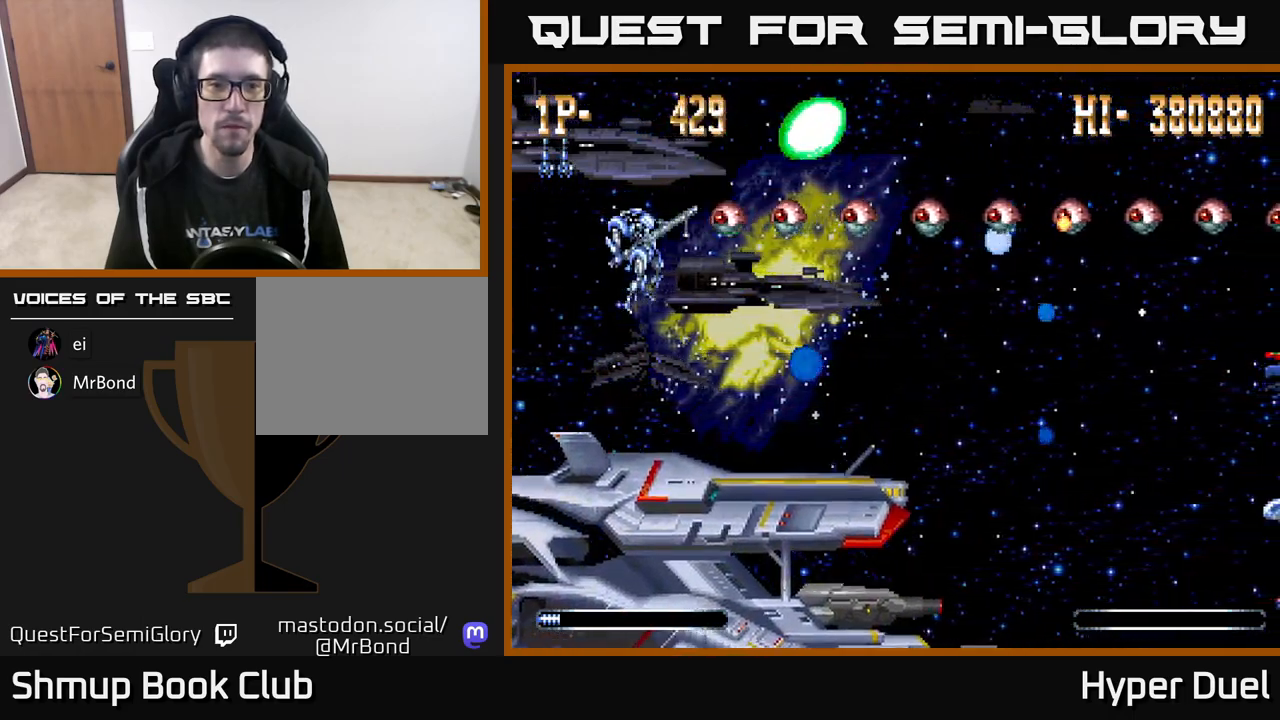
{"buttons": ["X"], "right_stick": "center", "events": [[217, "DPAD_DOWN", "down"], [317, "DPAD_DOWN", "up"]]}
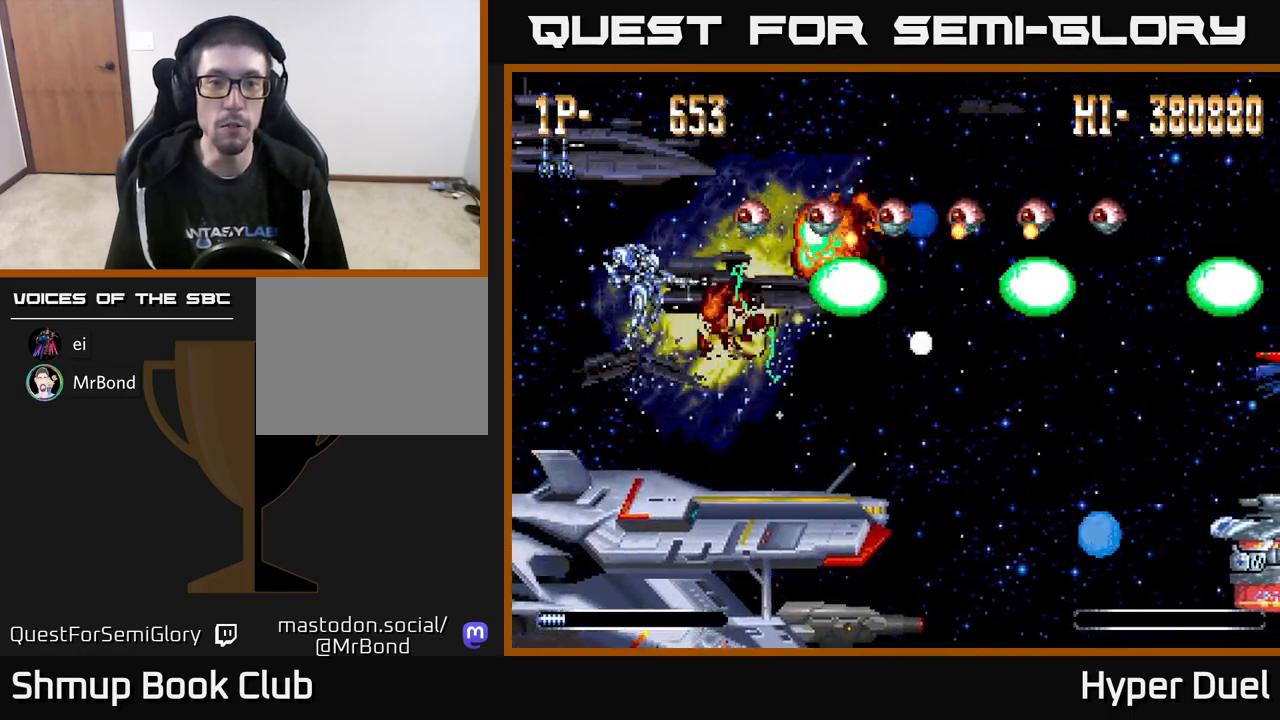
{"buttons": ["X"], "right_stick": "center", "events": [[183, "DPAD_UP", "down"], [233, "DPAD_LEFT", "down"], [250, "DPAD_UP", "up"], [367, "DPAD_DOWN", "down"], [450, "DPAD_LEFT", "up"], [483, "DPAD_DOWN", "up"]]}
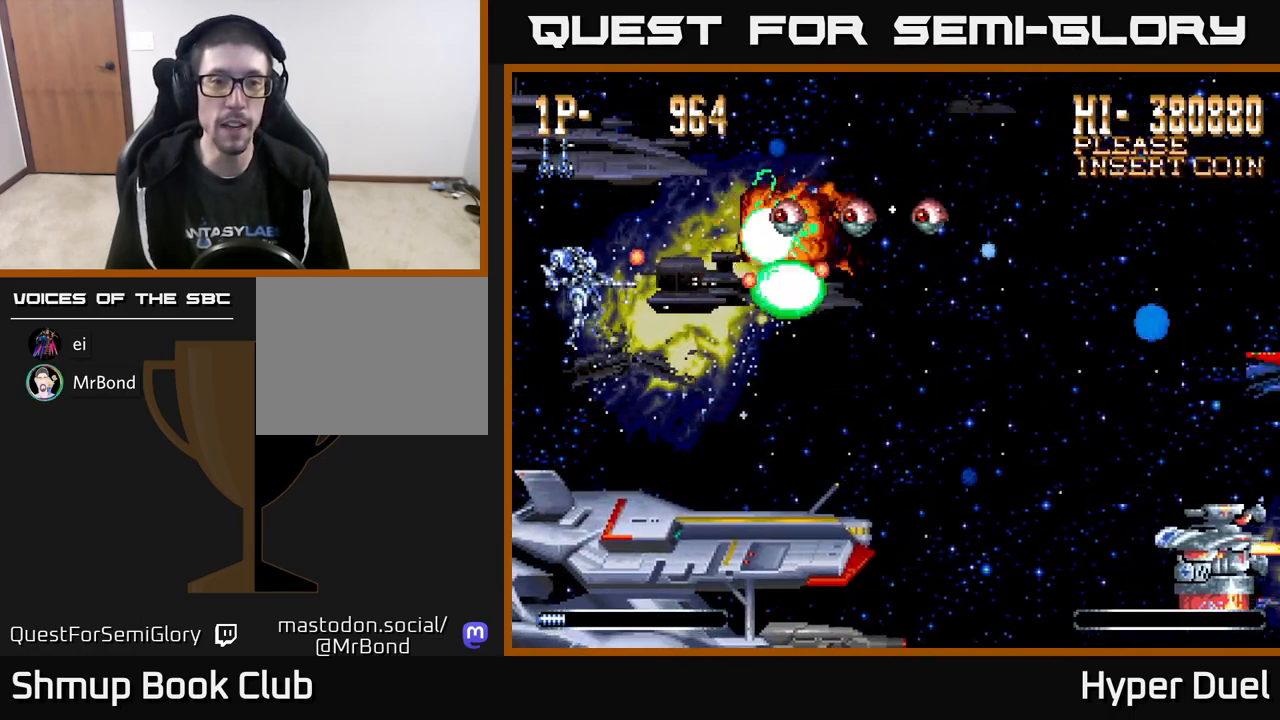
{"buttons": ["X", "DPAD_UP", "DPAD_LEFT"], "right_stick": "center", "events": [[33, "DPAD_DOWN", "down"], [350, "DPAD_DOWN", "up"], [367, "DPAD_UP", "down"], [483, "DPAD_LEFT", "down"]]}
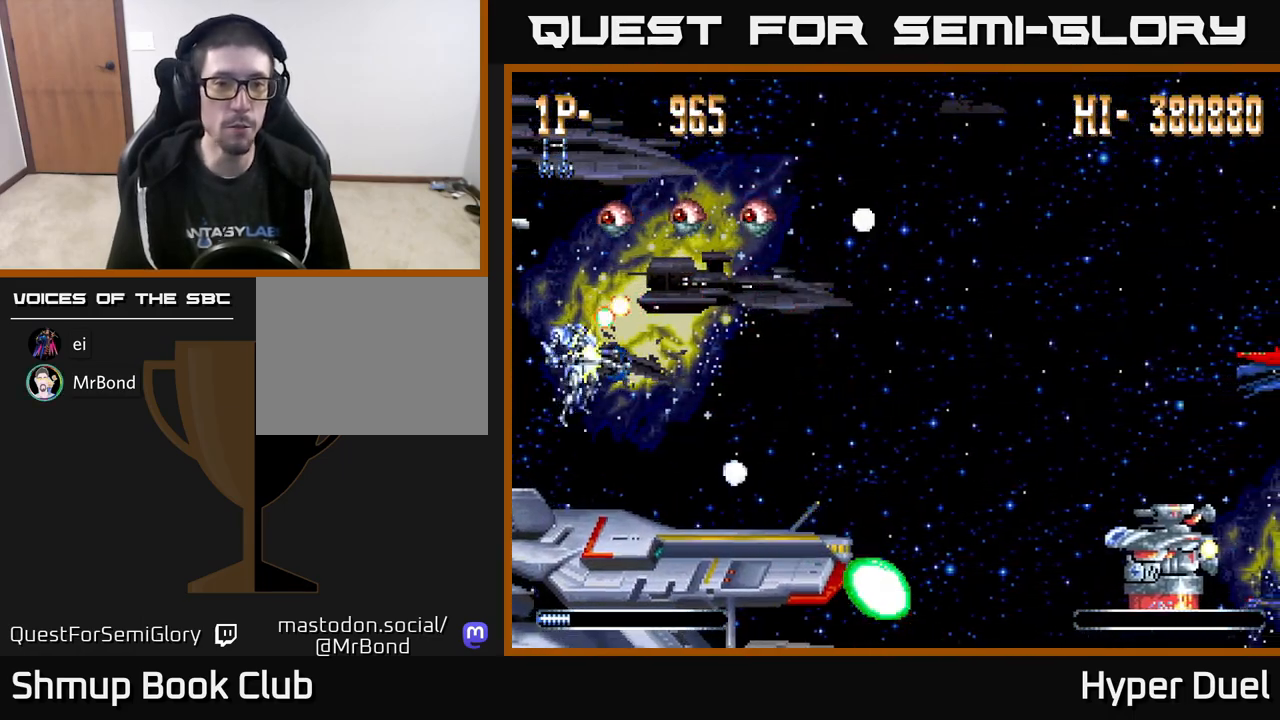
{"buttons": ["X"], "right_stick": "center", "events": [[17, "DPAD_UP", "up"], [33, "DPAD_DOWN", "down"], [183, "DPAD_LEFT", "up"], [333, "DPAD_DOWN", "up"]]}
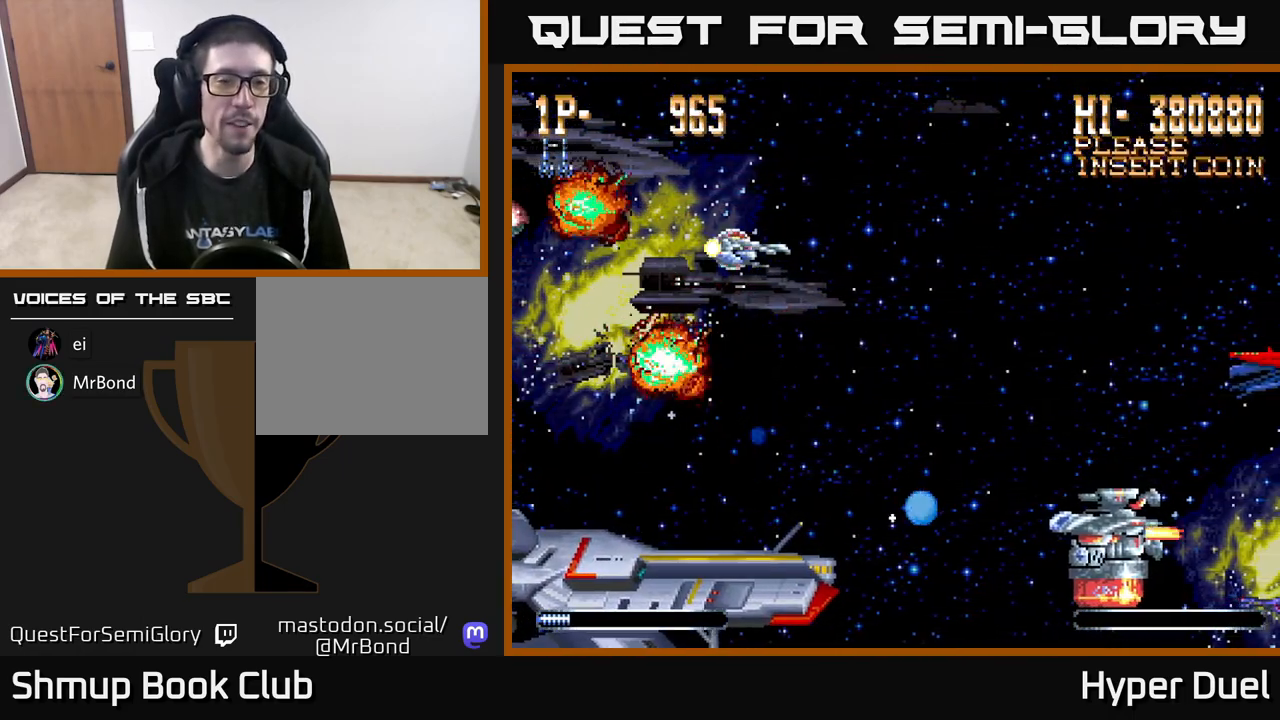
{"buttons": ["X"], "right_stick": "center", "events": []}
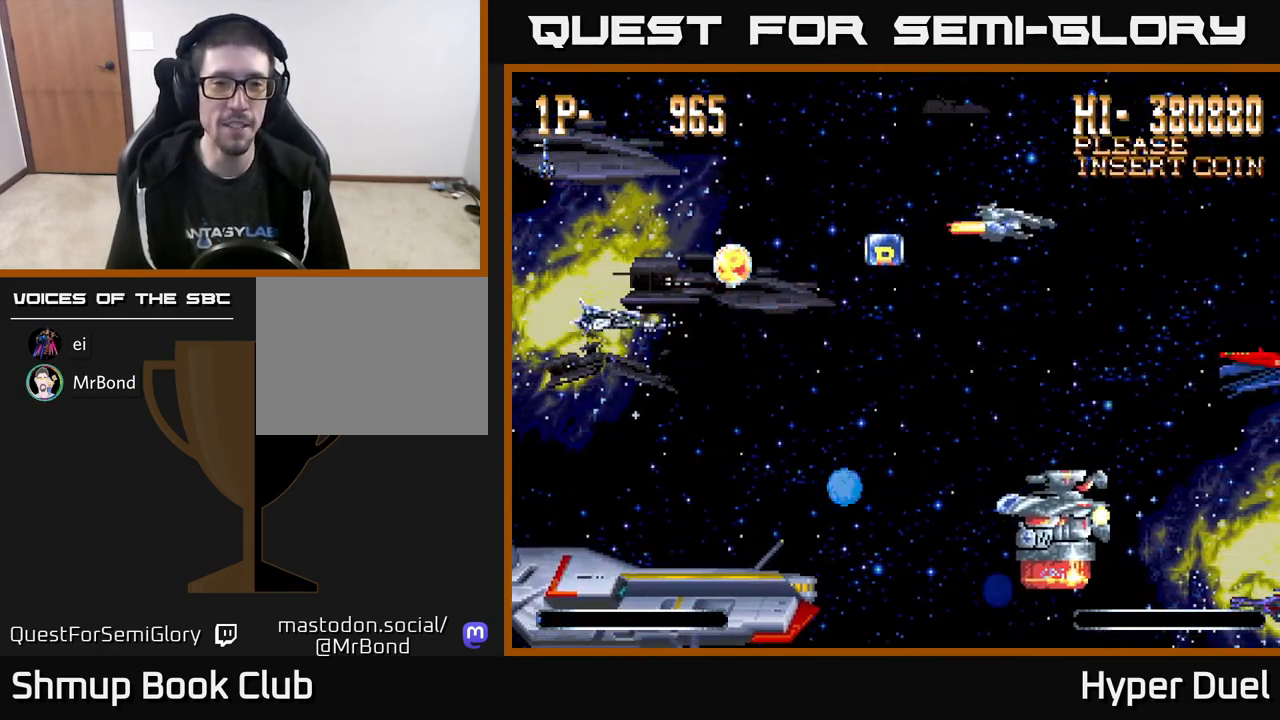
{"buttons": ["DPAD_RIGHT"], "right_stick": "center", "events": [[50, "X", "up"], [200, "DPAD_RIGHT", "down"], [283, "DPAD_UP", "down"], [450, "DPAD_UP", "up"]]}
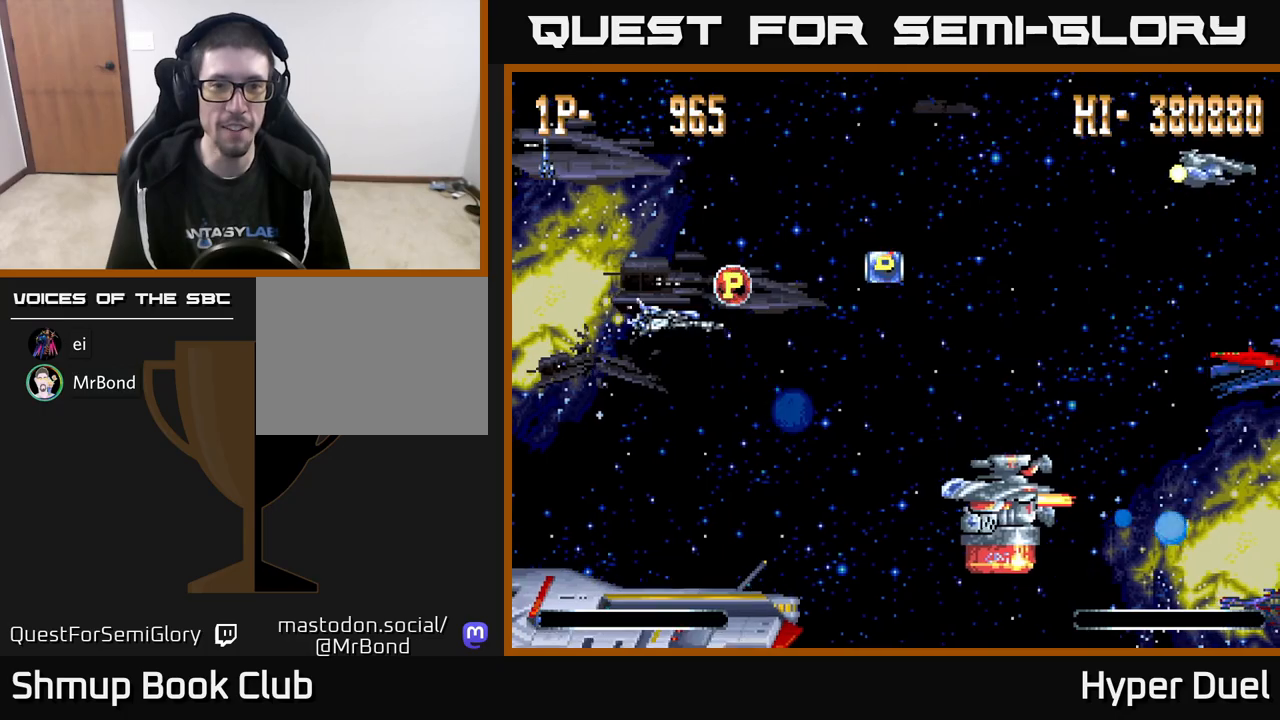
{"buttons": ["DPAD_RIGHT"], "right_stick": "center", "events": [[250, "DPAD_UP", "down"], [267, "DPAD_RIGHT", "up"], [367, "DPAD_RIGHT", "down"], [367, "DPAD_UP", "up"]]}
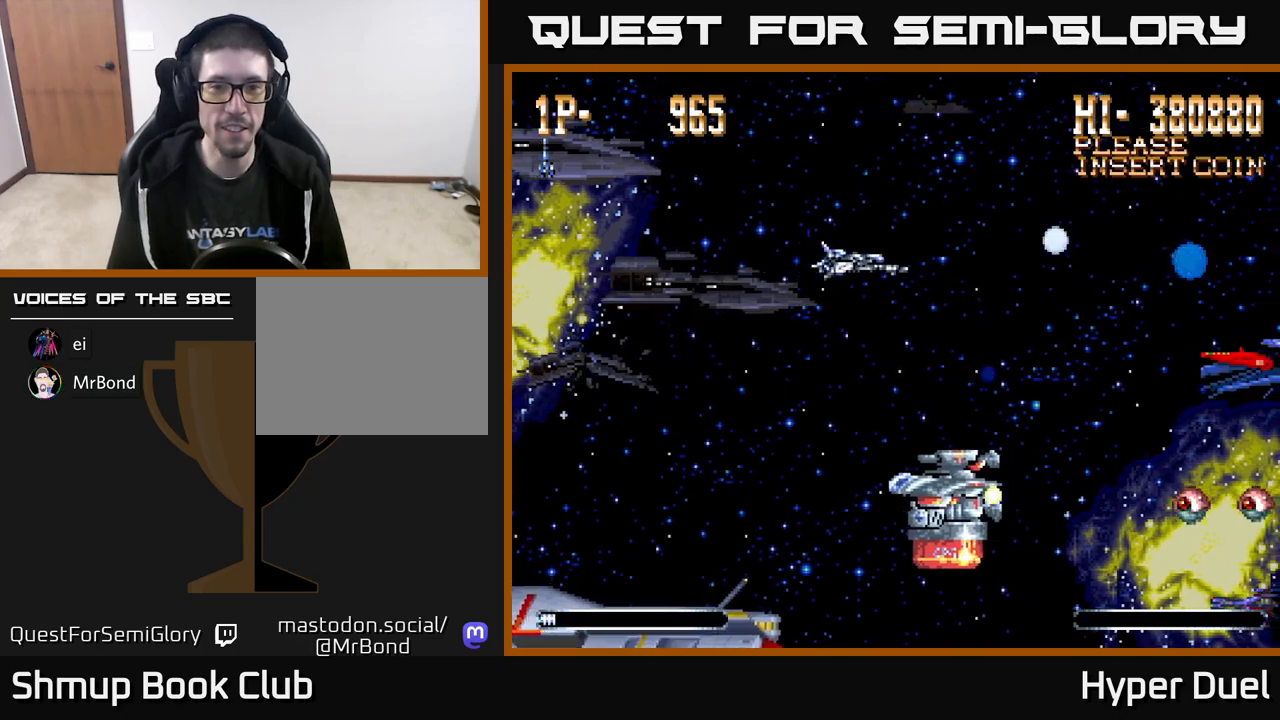
{"buttons": ["X", "DPAD_DOWN", "DPAD_LEFT"], "right_stick": "center", "events": [[67, "DPAD_DOWN", "down"], [83, "DPAD_RIGHT", "up"], [117, "DPAD_LEFT", "down"], [167, "X", "down"]]}
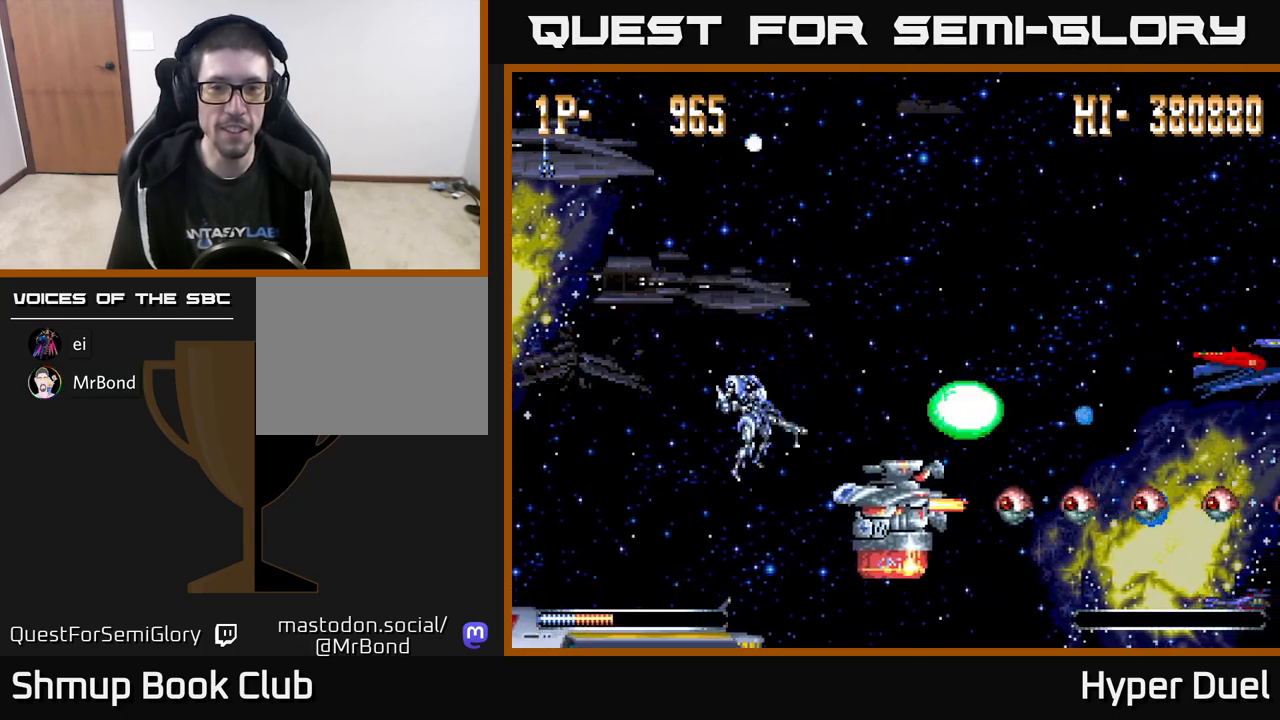
{"buttons": ["X"], "right_stick": "center", "events": [[83, "DPAD_LEFT", "up"], [350, "DPAD_DOWN", "up"], [350, "DPAD_LEFT", "down"], [400, "DPAD_UP", "down"], [467, "DPAD_UP", "up"], [483, "DPAD_LEFT", "up"]]}
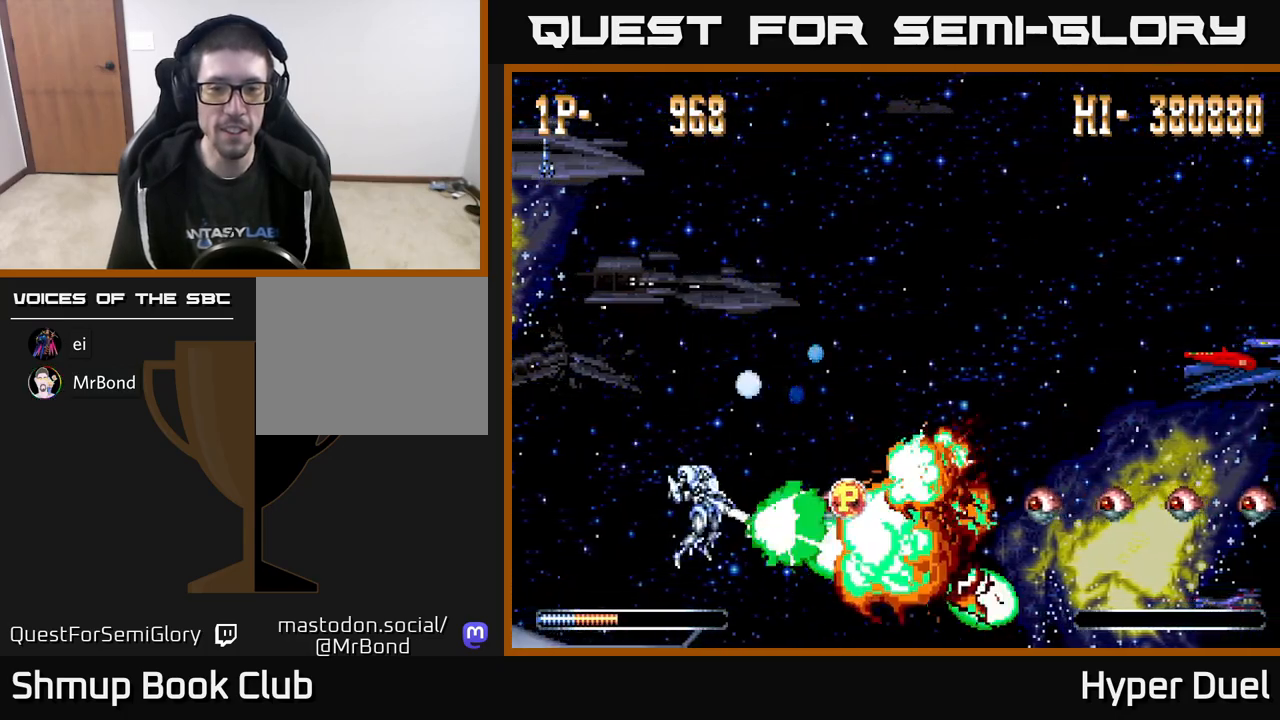
{"buttons": ["X"], "right_stick": "center", "events": [[133, "DPAD_LEFT", "down"], [283, "DPAD_UP", "down"], [317, "DPAD_LEFT", "up"], [350, "DPAD_UP", "up"]]}
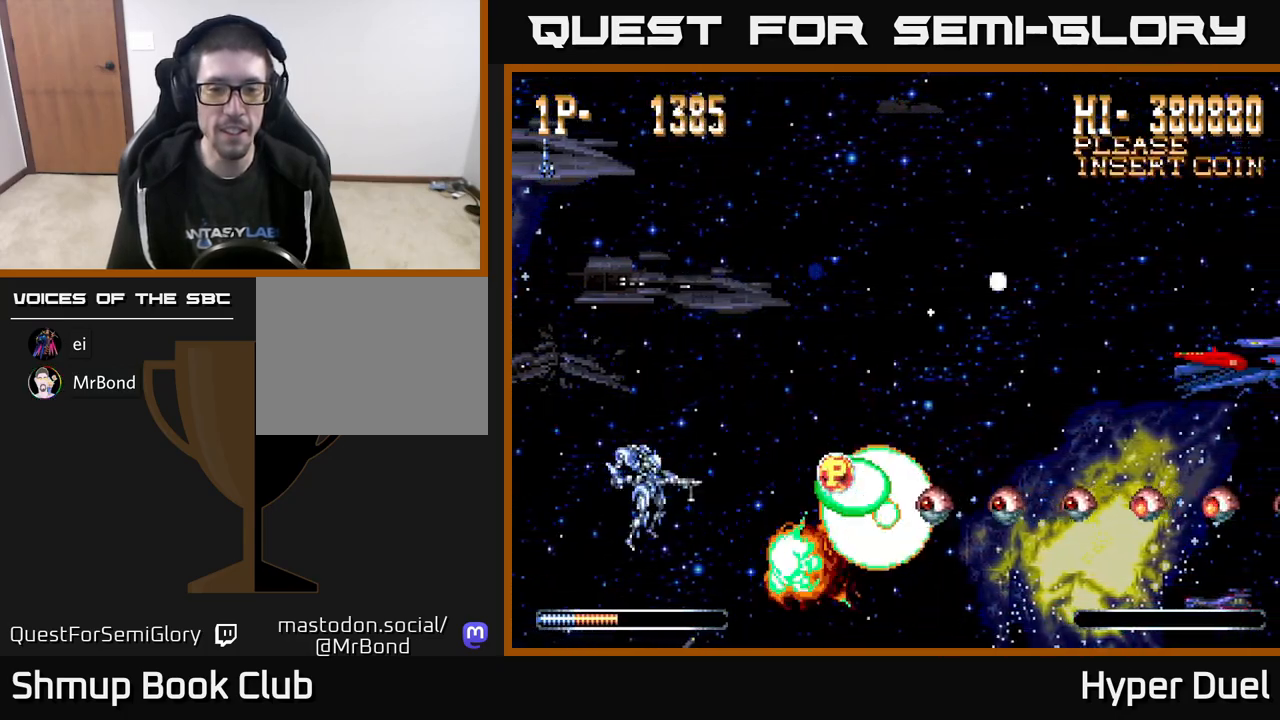
{"buttons": ["X"], "right_stick": "center", "events": []}
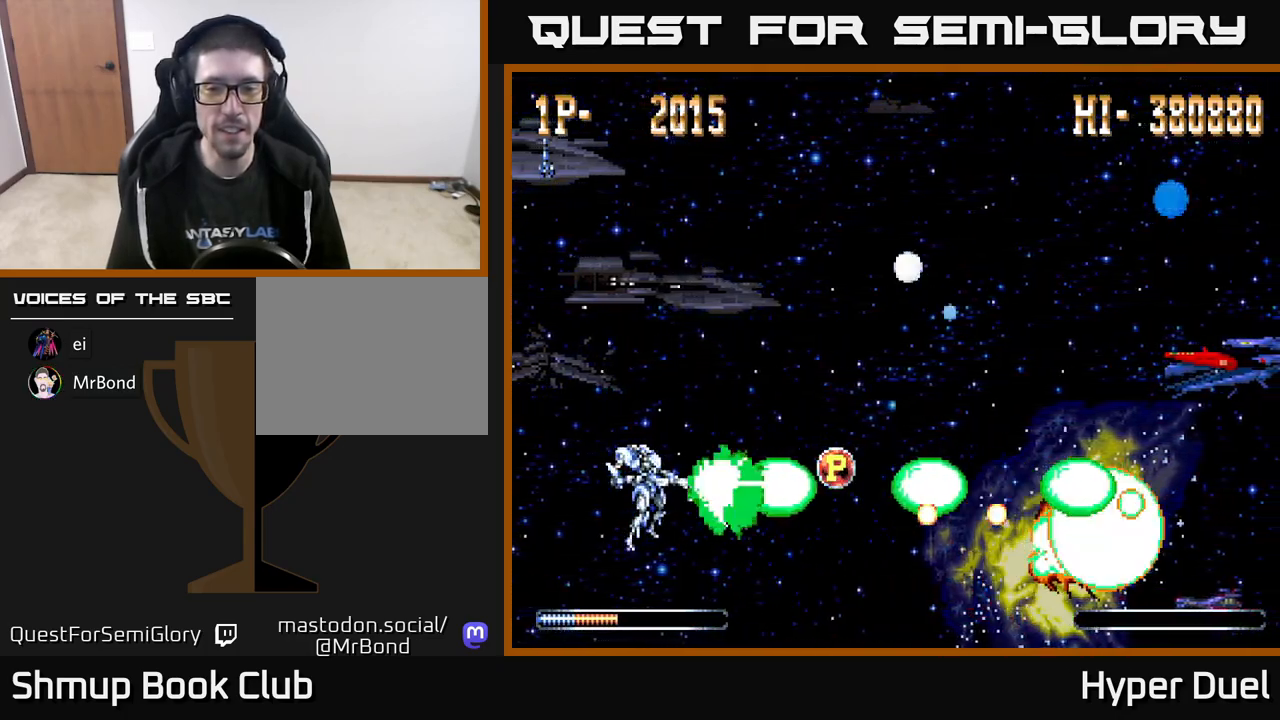
{"buttons": ["X", "DPAD_RIGHT"], "right_stick": "center", "events": [[317, "DPAD_UP", "down"], [433, "DPAD_RIGHT", "down"], [500, "DPAD_UP", "up"]]}
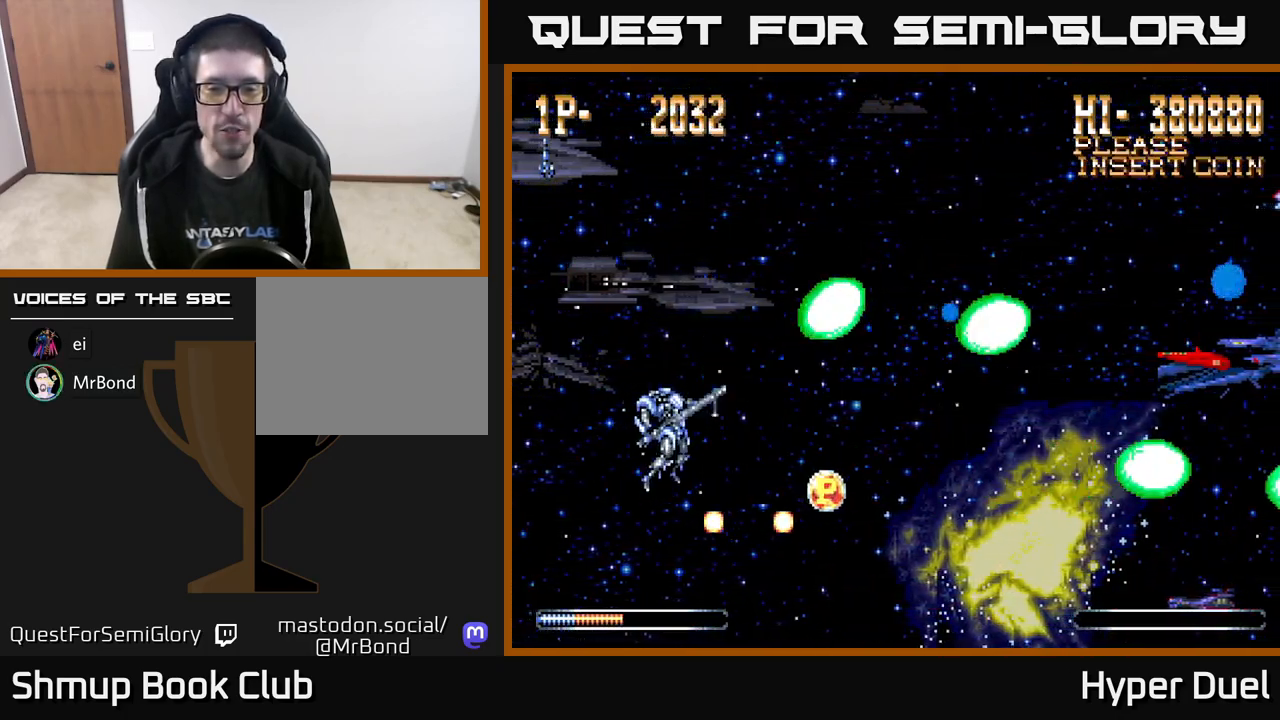
{"buttons": ["X"], "right_stick": "center", "events": [[217, "DPAD_DOWN", "down"], [450, "DPAD_DOWN", "up"], [483, "DPAD_RIGHT", "up"]]}
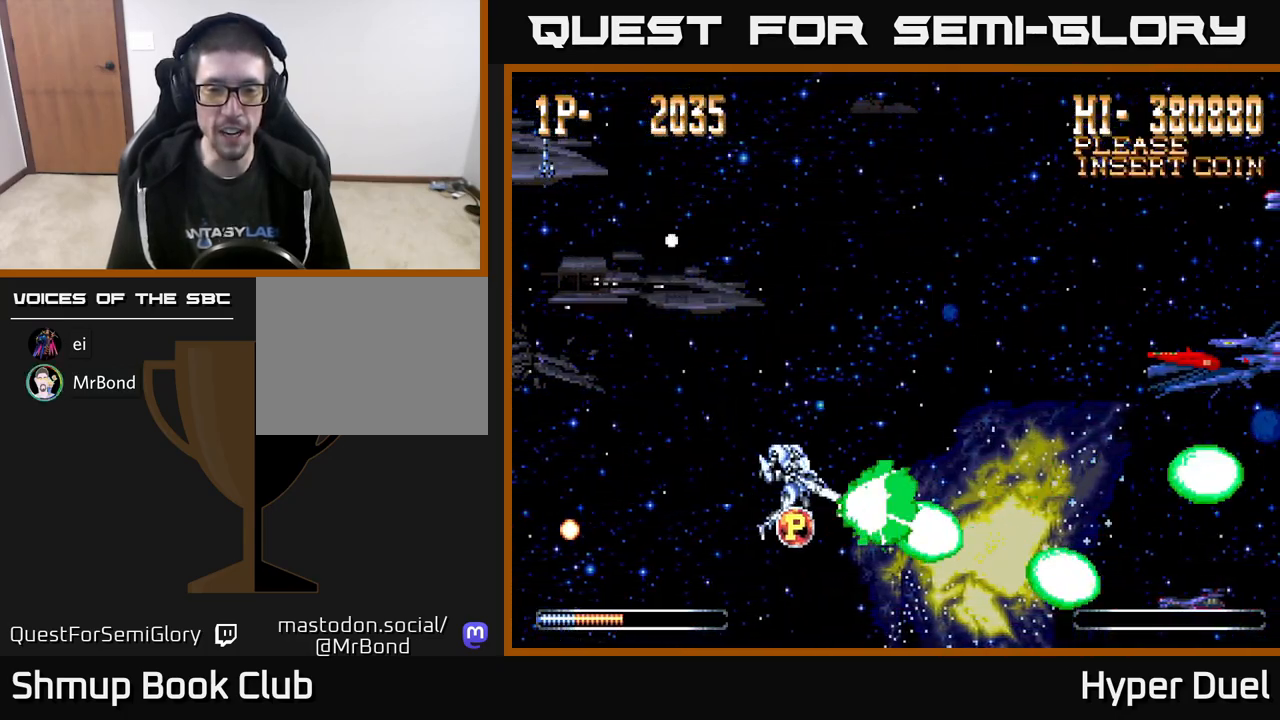
{"buttons": ["X", "DPAD_DOWN"], "right_stick": "center", "events": [[50, "DPAD_UP", "down"], [183, "DPAD_LEFT", "down"], [267, "DPAD_UP", "up"], [333, "DPAD_DOWN", "down"], [383, "DPAD_LEFT", "up"]]}
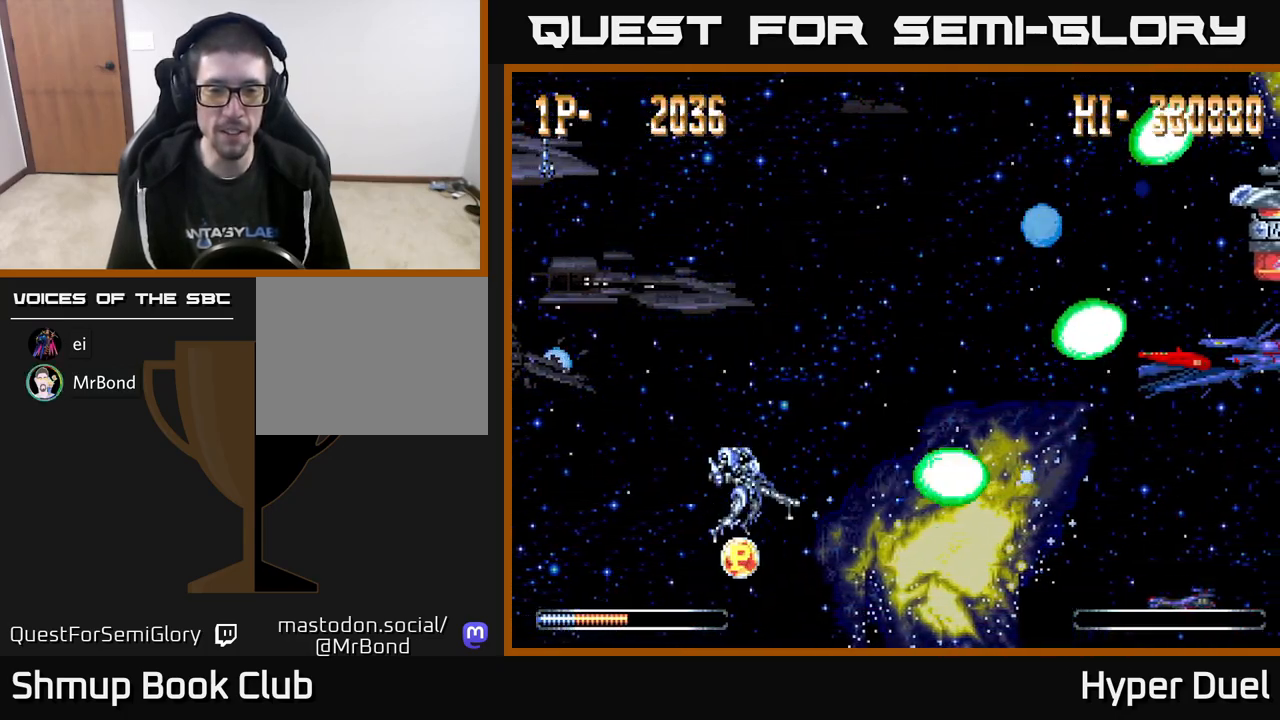
{"buttons": ["X", "DPAD_UP"], "right_stick": "center", "events": [[200, "DPAD_LEFT", "down"], [233, "DPAD_DOWN", "up"], [300, "DPAD_UP", "down"], [350, "DPAD_LEFT", "up"]]}
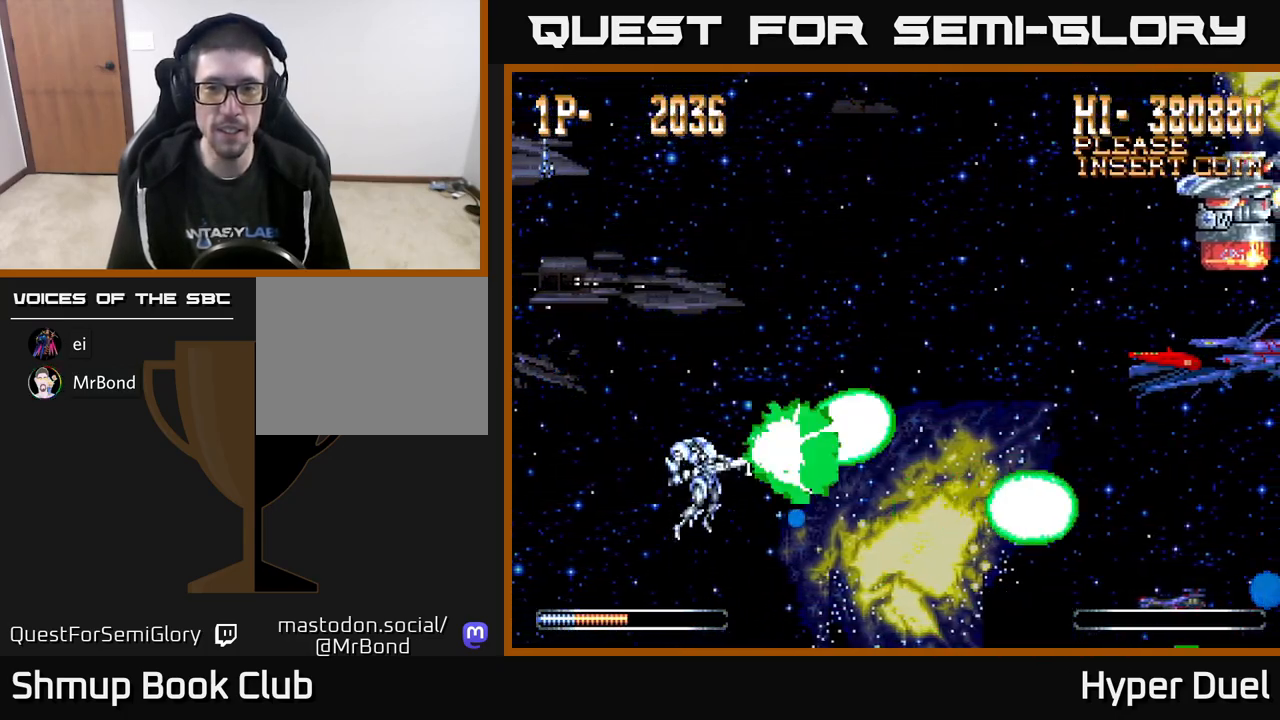
{"buttons": ["X"], "right_stick": "center", "events": [[117, "DPAD_UP", "up"], [350, "DPAD_RIGHT", "down"], [383, "DPAD_DOWN", "down"], [383, "DPAD_RIGHT", "up"], [417, "DPAD_DOWN", "up"]]}
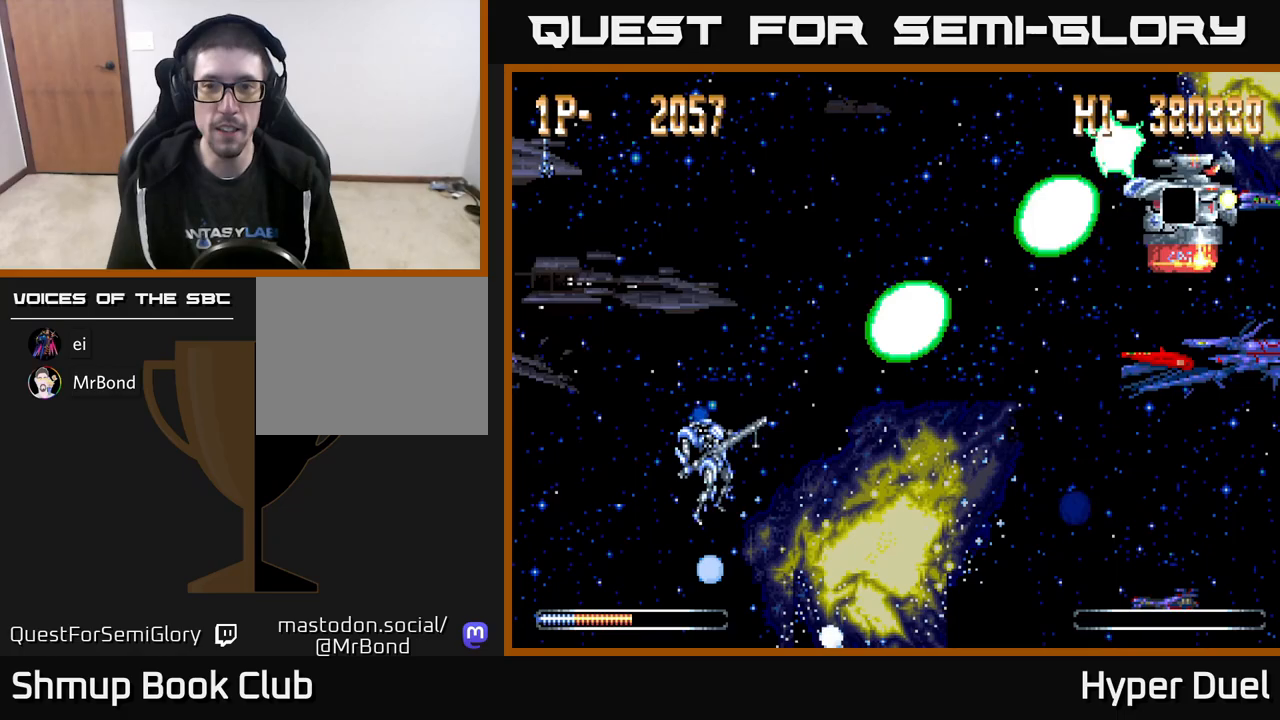
{"buttons": ["X"], "right_stick": "center", "events": []}
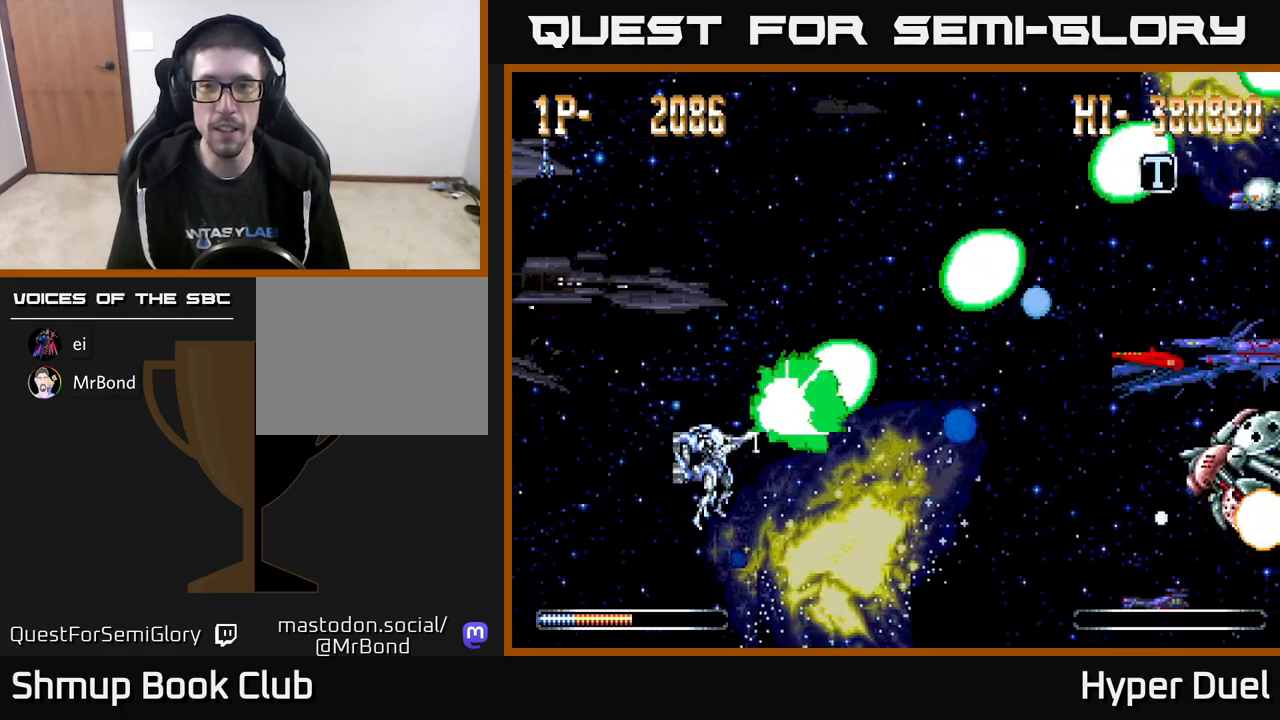
{"buttons": ["X"], "right_stick": "center", "events": [[17, "DPAD_DOWN", "down"], [117, "DPAD_DOWN", "up"]]}
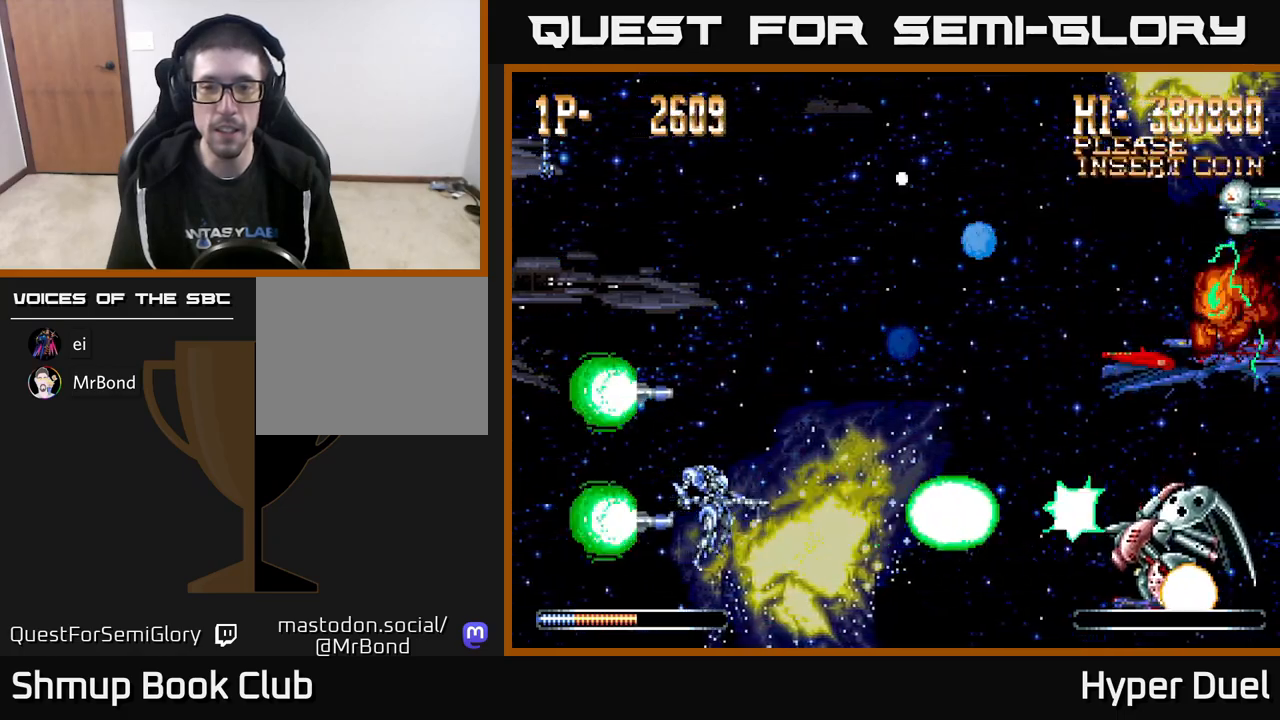
{"buttons": ["X"], "right_stick": "center", "events": []}
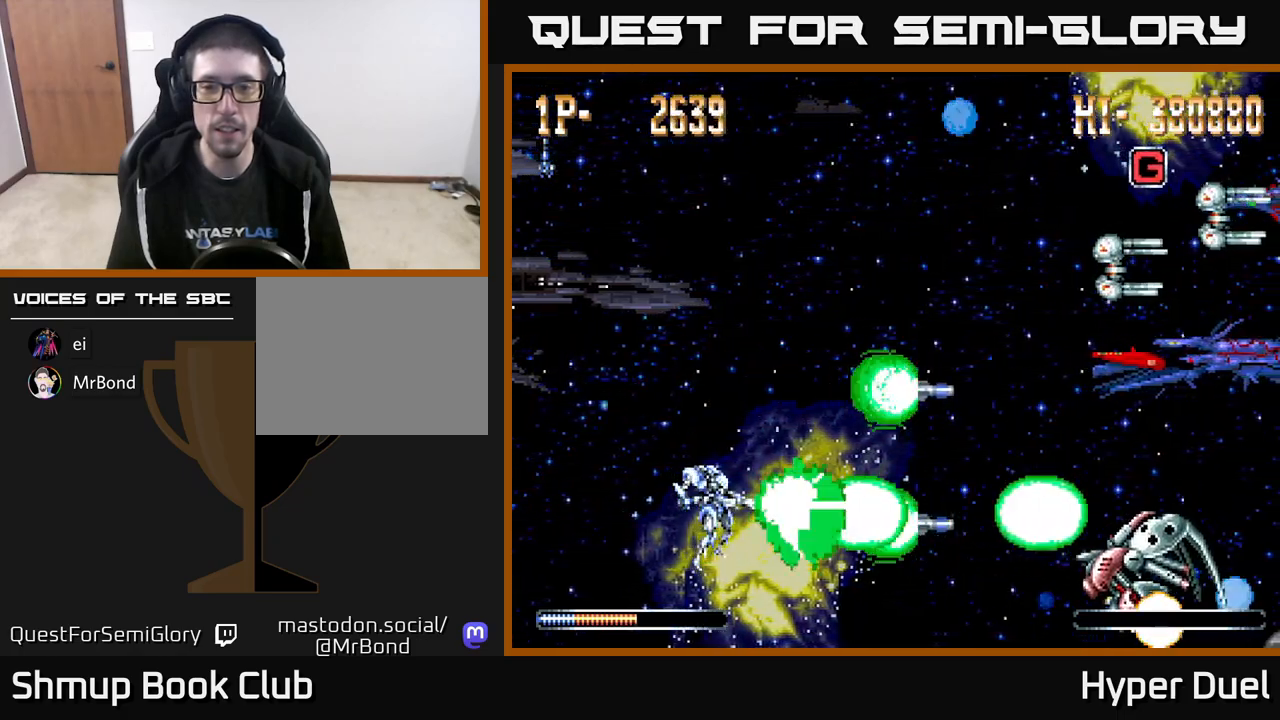
{"buttons": ["X", "DPAD_UP"], "right_stick": "center", "events": [[450, "DPAD_UP", "down"]]}
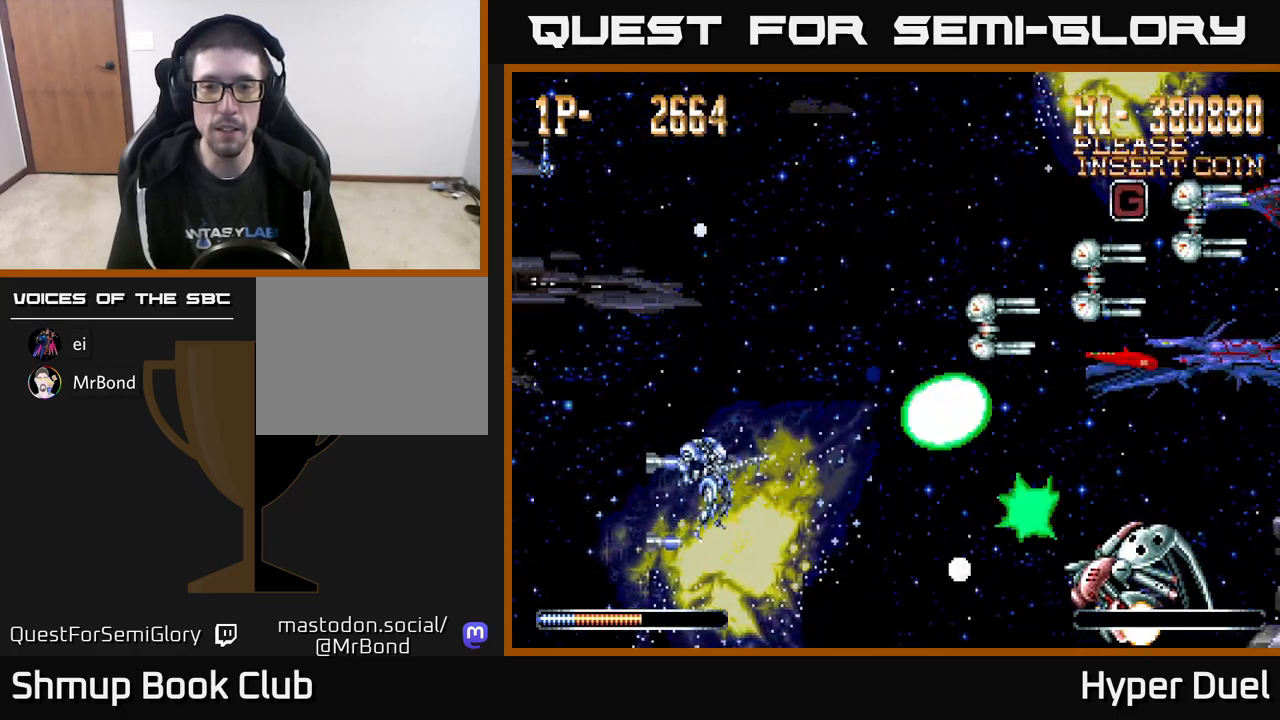
{"buttons": ["X"], "right_stick": "center", "events": [[100, "DPAD_UP", "up"], [317, "DPAD_DOWN", "down"], [383, "DPAD_DOWN", "up"]]}
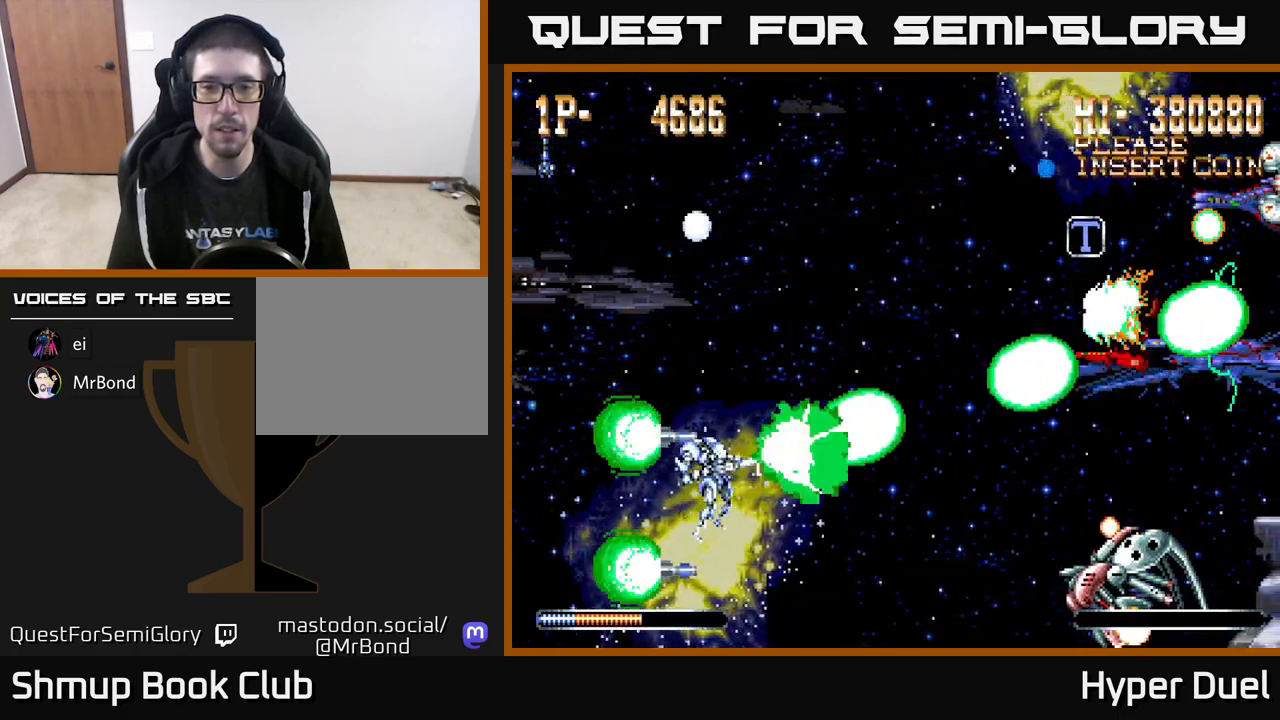
{"buttons": ["X"], "right_stick": "center", "events": [[217, "DPAD_DOWN", "down"], [350, "DPAD_DOWN", "up"]]}
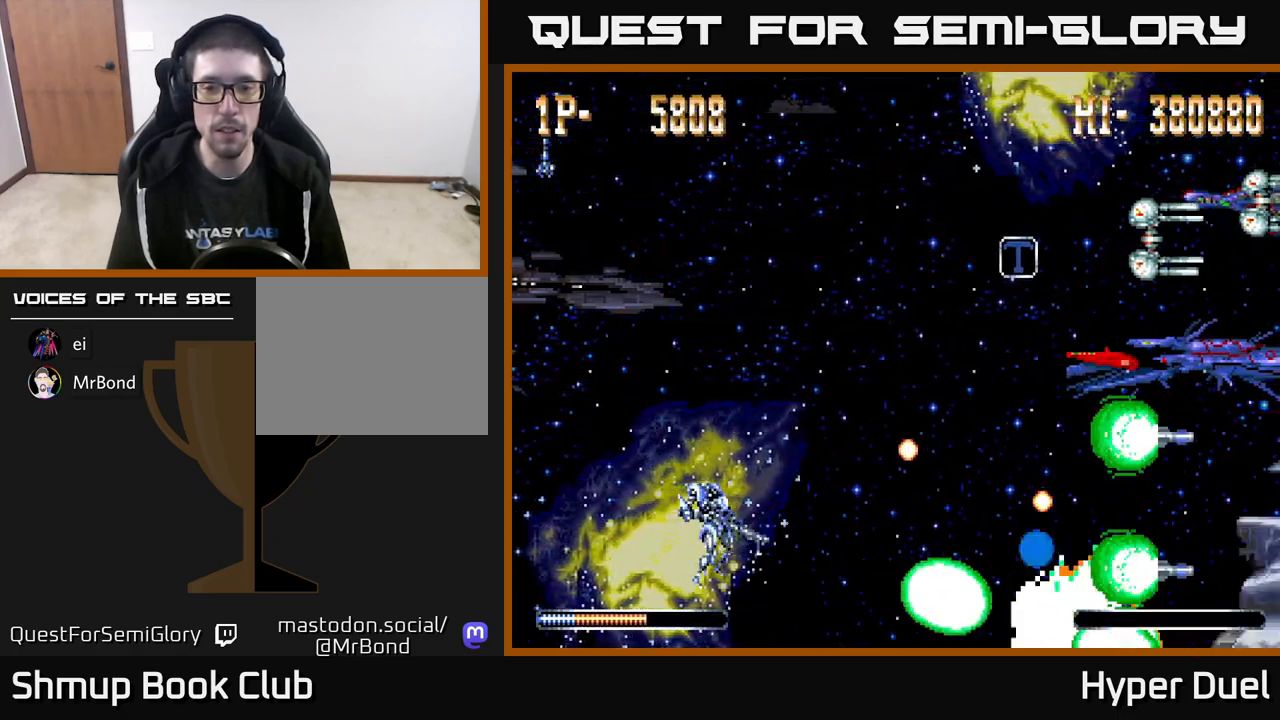
{"buttons": ["X", "DPAD_UP"], "right_stick": "center", "events": [[450, "DPAD_UP", "down"]]}
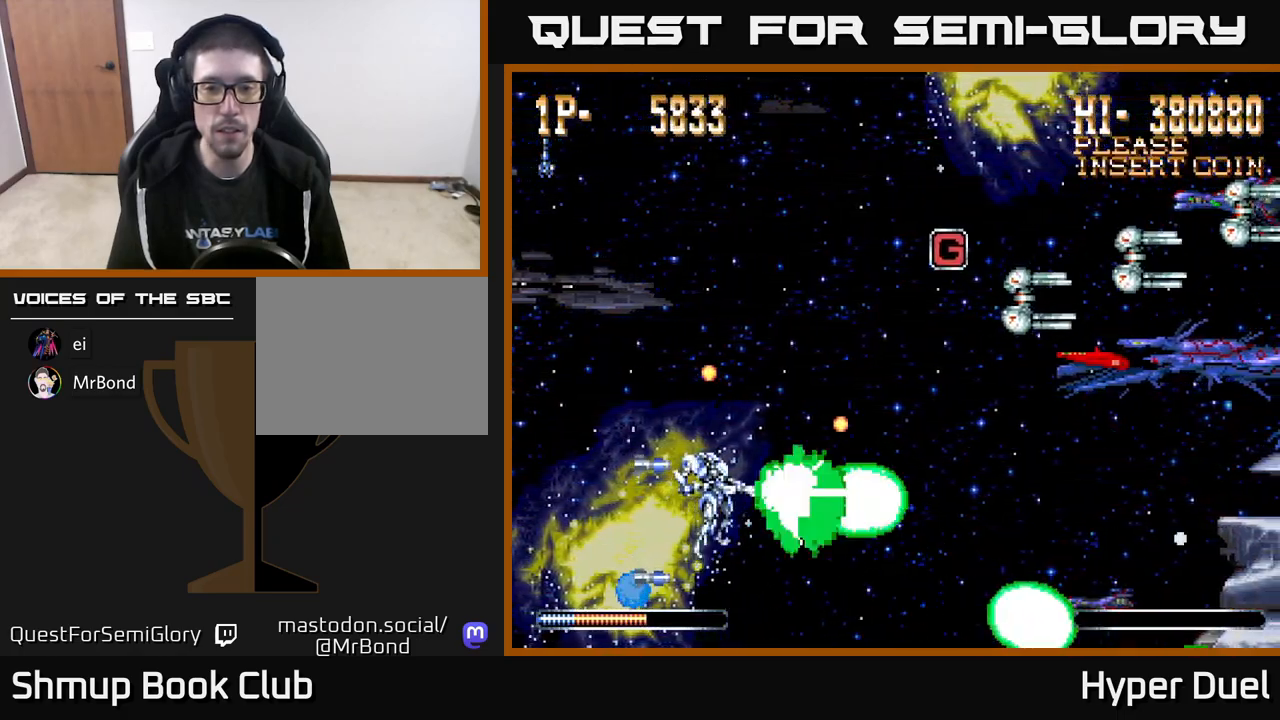
{"buttons": ["X", "DPAD_UP"], "right_stick": "center", "events": [[100, "DPAD_UP", "up"], [500, "DPAD_UP", "down"]]}